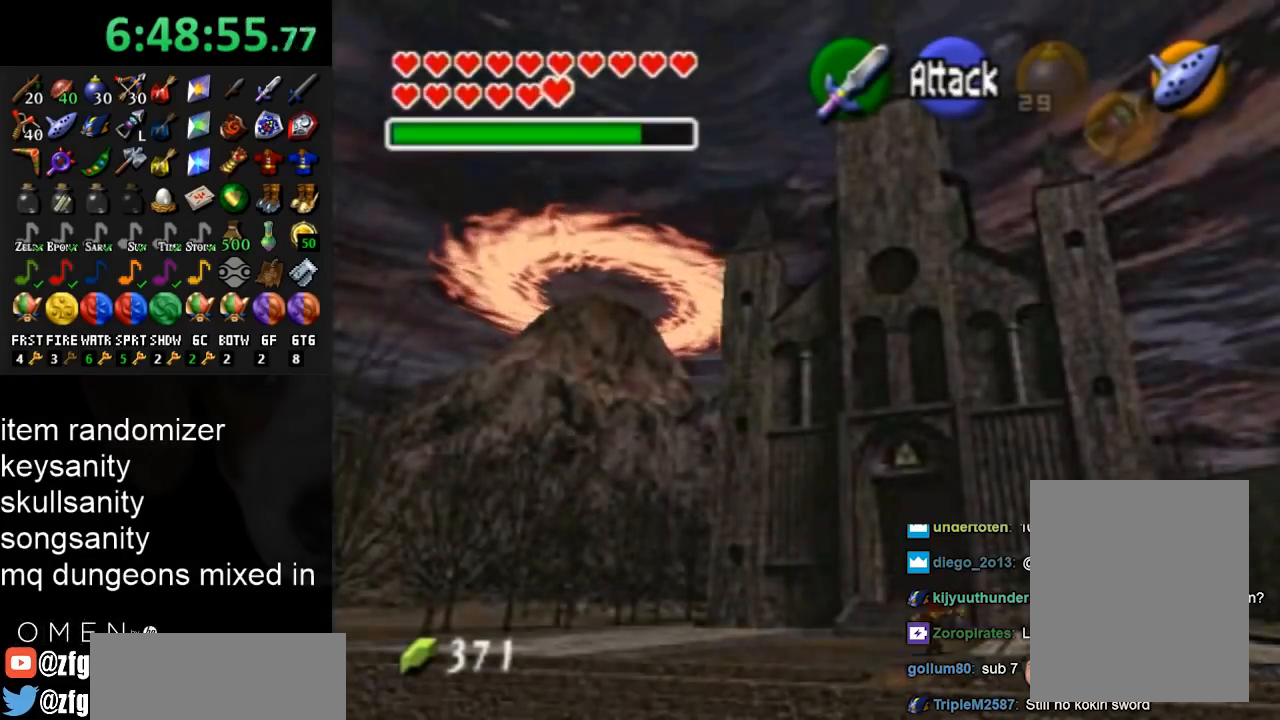
Gameplay with a controller (Nintendo layout); each line is a JSON object with the inputs held at the frame after it. "events" lists button and stick changes between this image and that frame as [ms after this image, input, new state], when the widget could be followed in between. Not read: L3 R3.
{"buttons": [], "left_stick": "down-right", "right_stick": "center", "events": [[433, "left_stick", "down-right"]]}
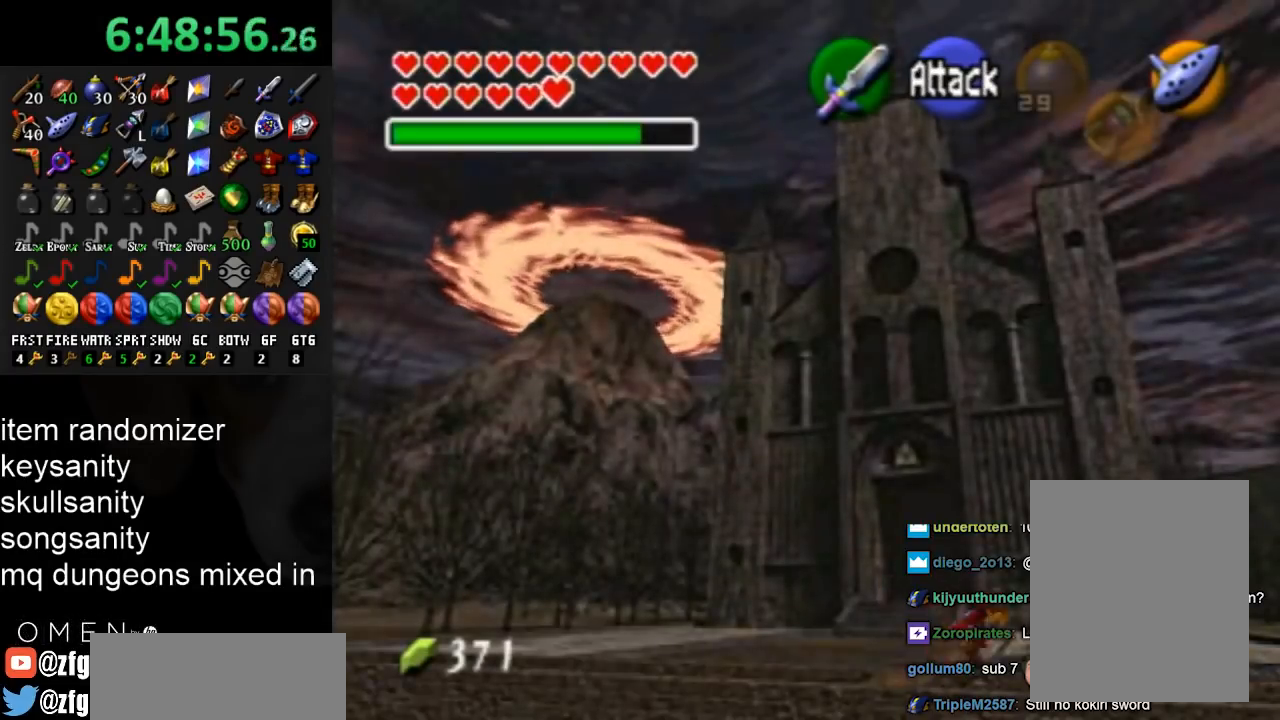
{"buttons": [], "left_stick": "down-right", "right_stick": "center", "events": [[167, "A", "down"], [267, "A", "up"], [367, "A", "down"], [500, "A", "up"]]}
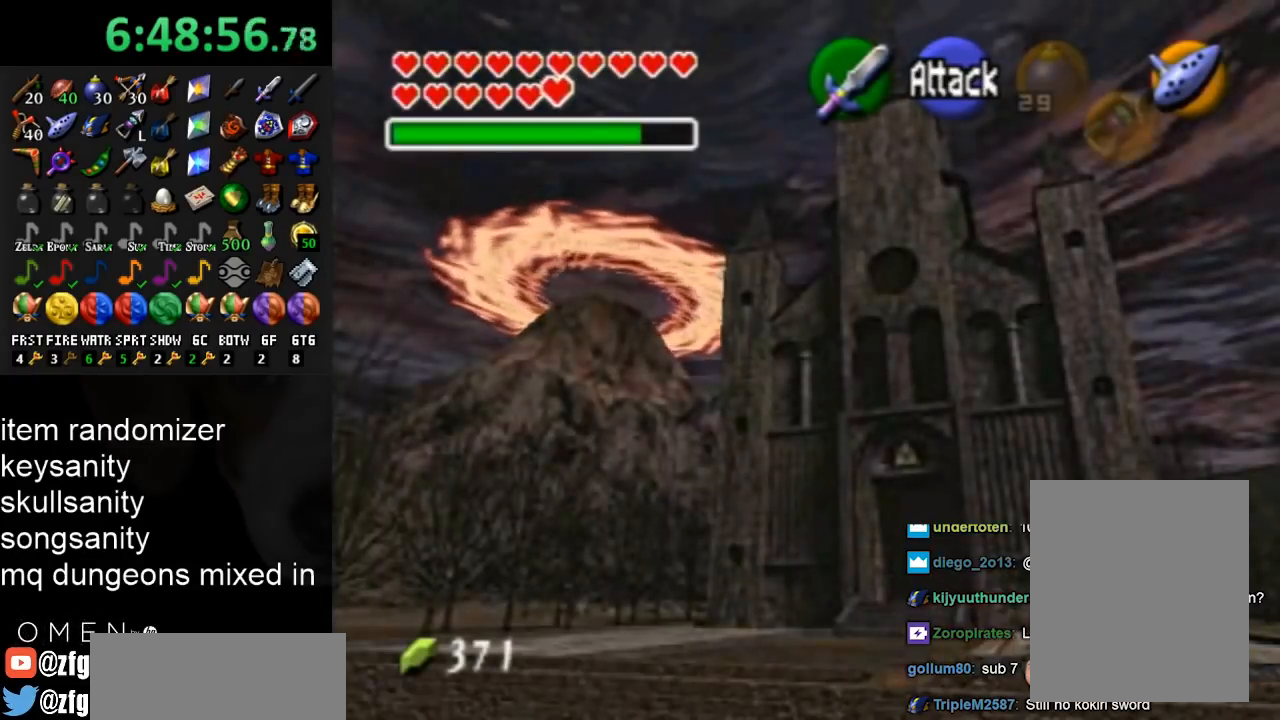
{"buttons": [], "left_stick": "down-right", "right_stick": "center", "events": []}
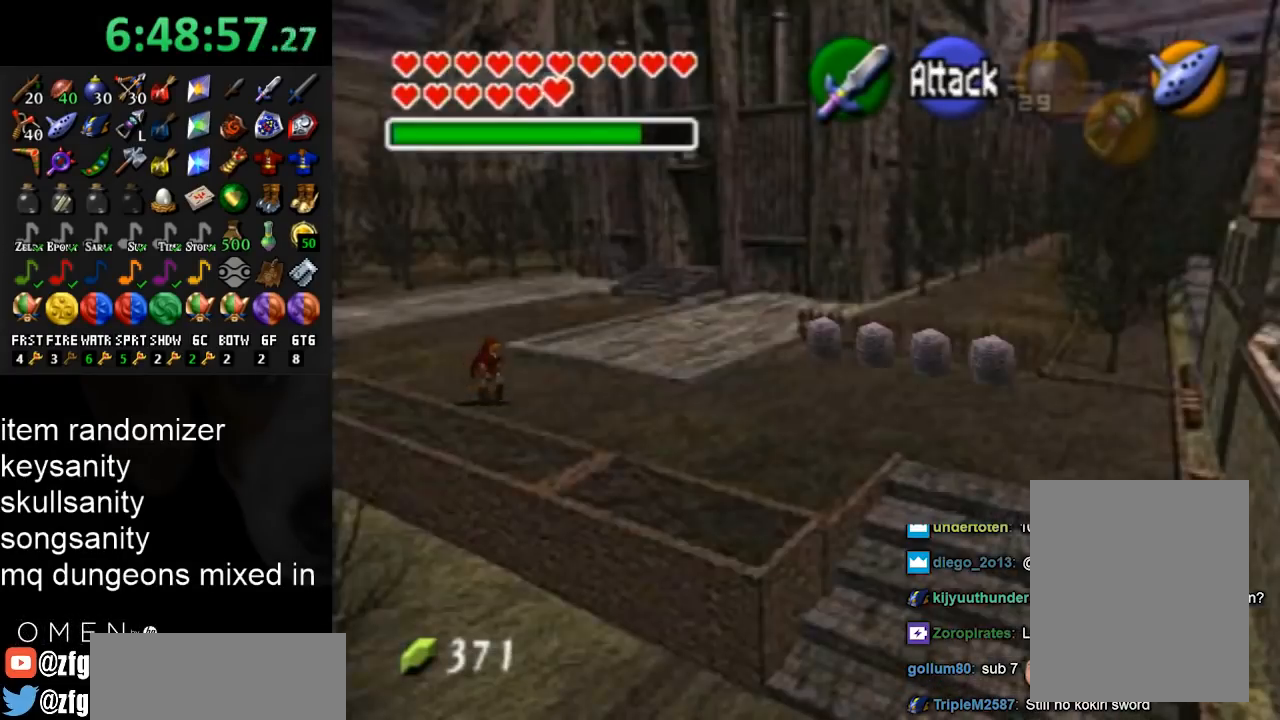
{"buttons": [], "left_stick": "down-right", "right_stick": "center", "events": [[33, "A", "down"], [167, "A", "up"]]}
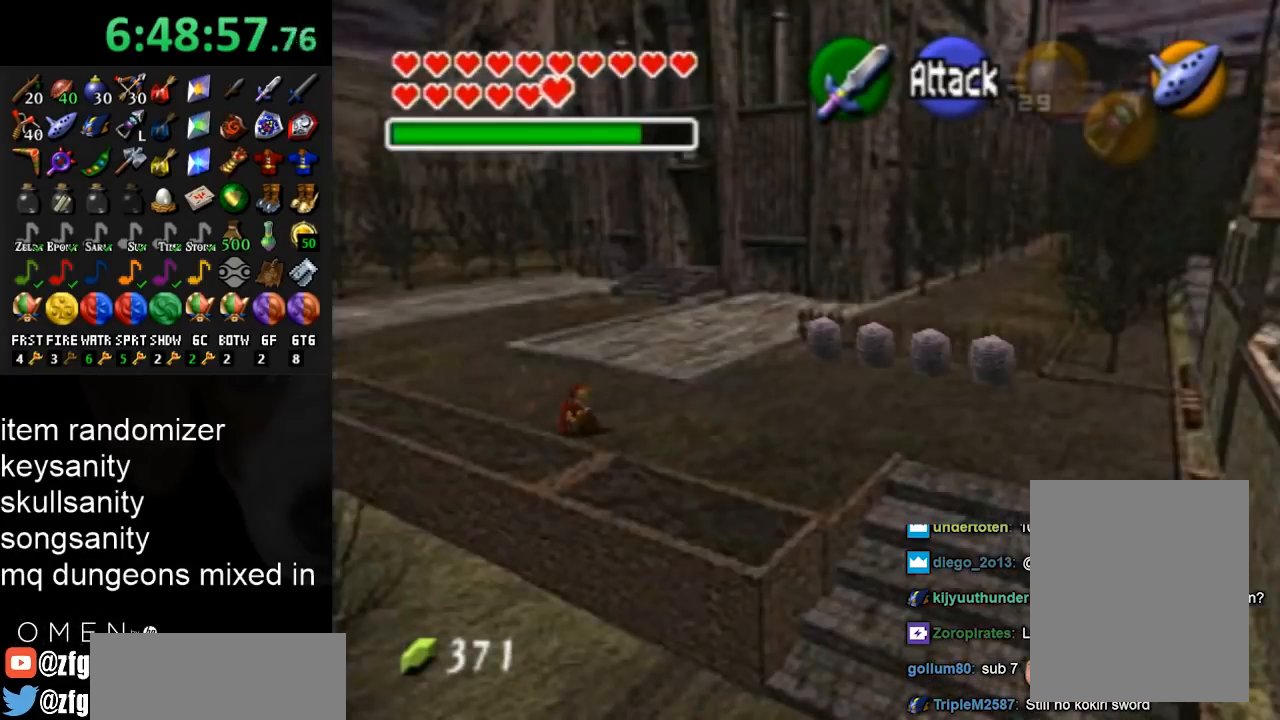
{"buttons": [], "left_stick": "down-right", "right_stick": "center", "events": [[167, "A", "down"], [333, "A", "up"]]}
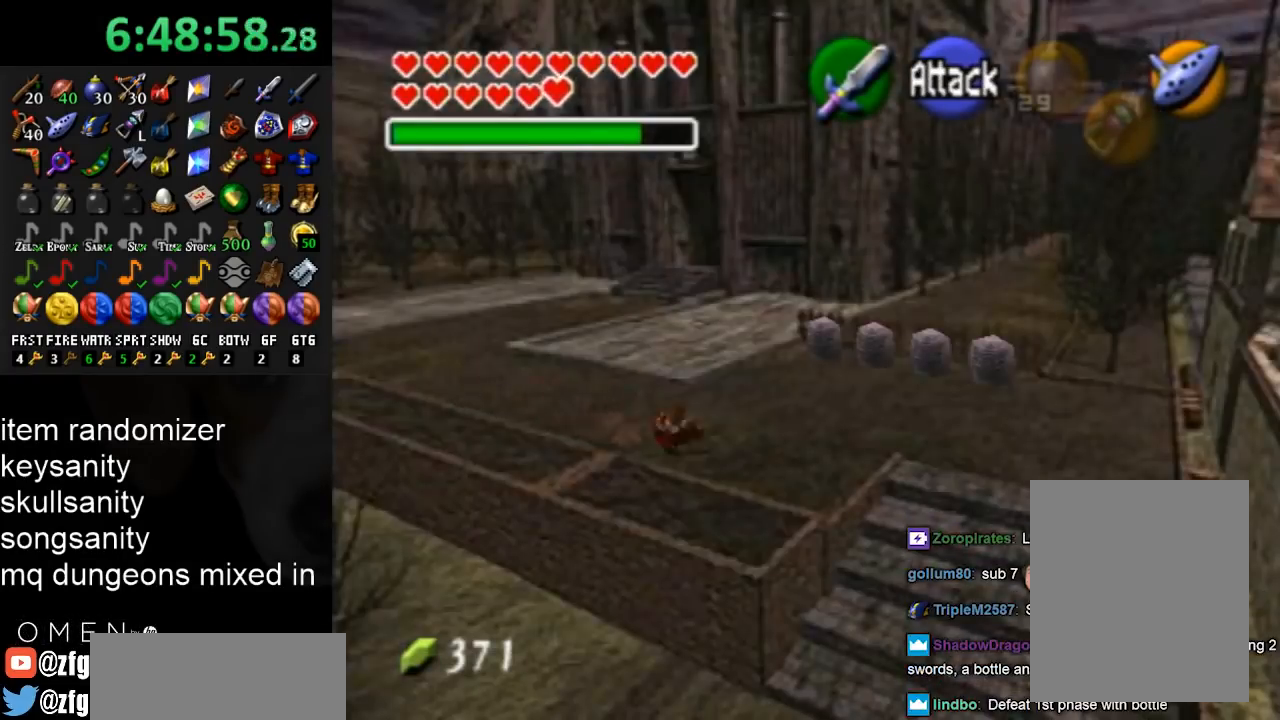
{"buttons": ["L1"], "left_stick": "down", "right_stick": "center", "events": [[467, "L1", "down"], [467, "left_stick", "down"]]}
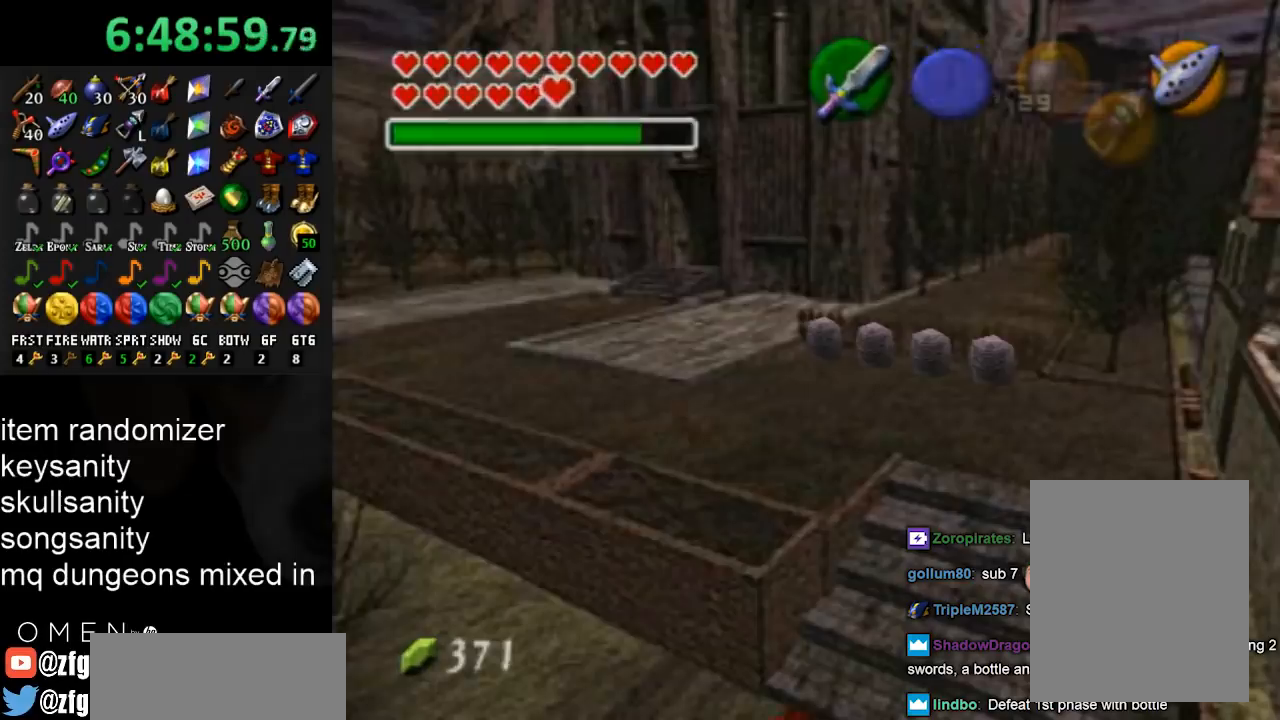
{"buttons": [], "left_stick": "center", "right_stick": "center", "events": [[33, "A", "down"], [100, "A", "up"], [200, "A", "down"], [267, "A", "up"], [400, "L1", "up"], [400, "left_stick", "center"]]}
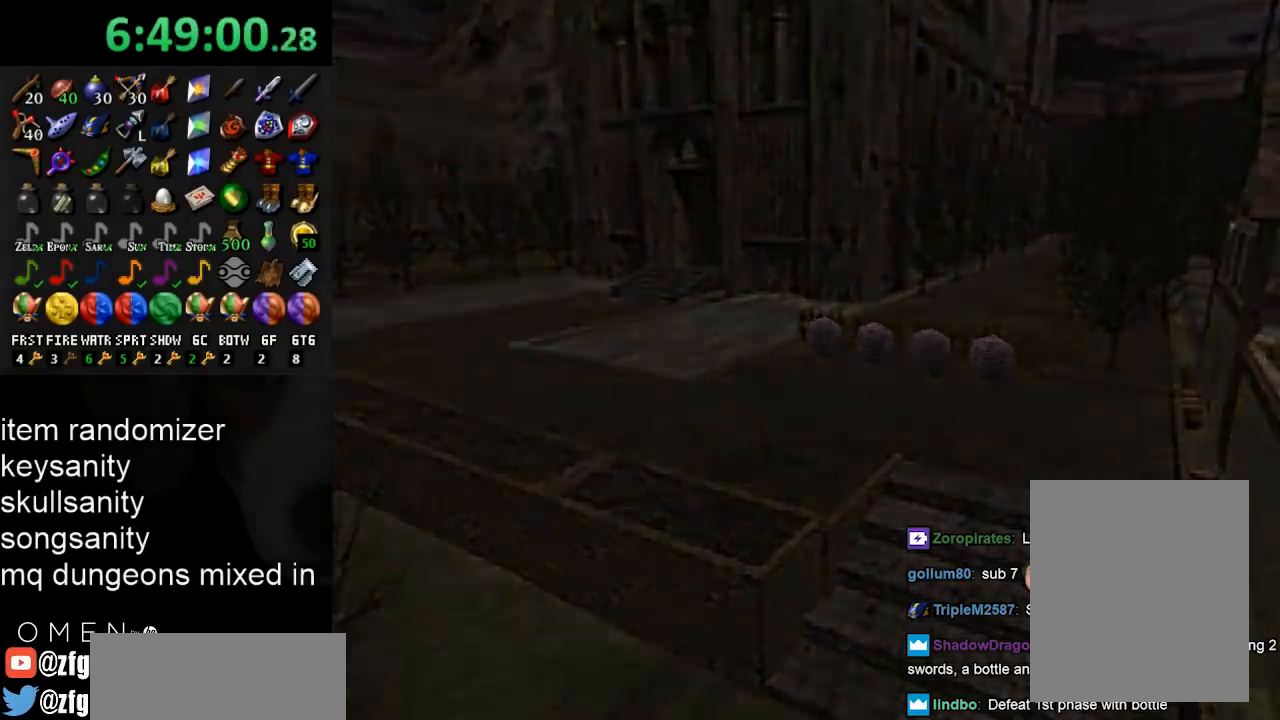
{"buttons": [], "left_stick": "left", "right_stick": "center", "events": [[133, "left_stick", "left"]]}
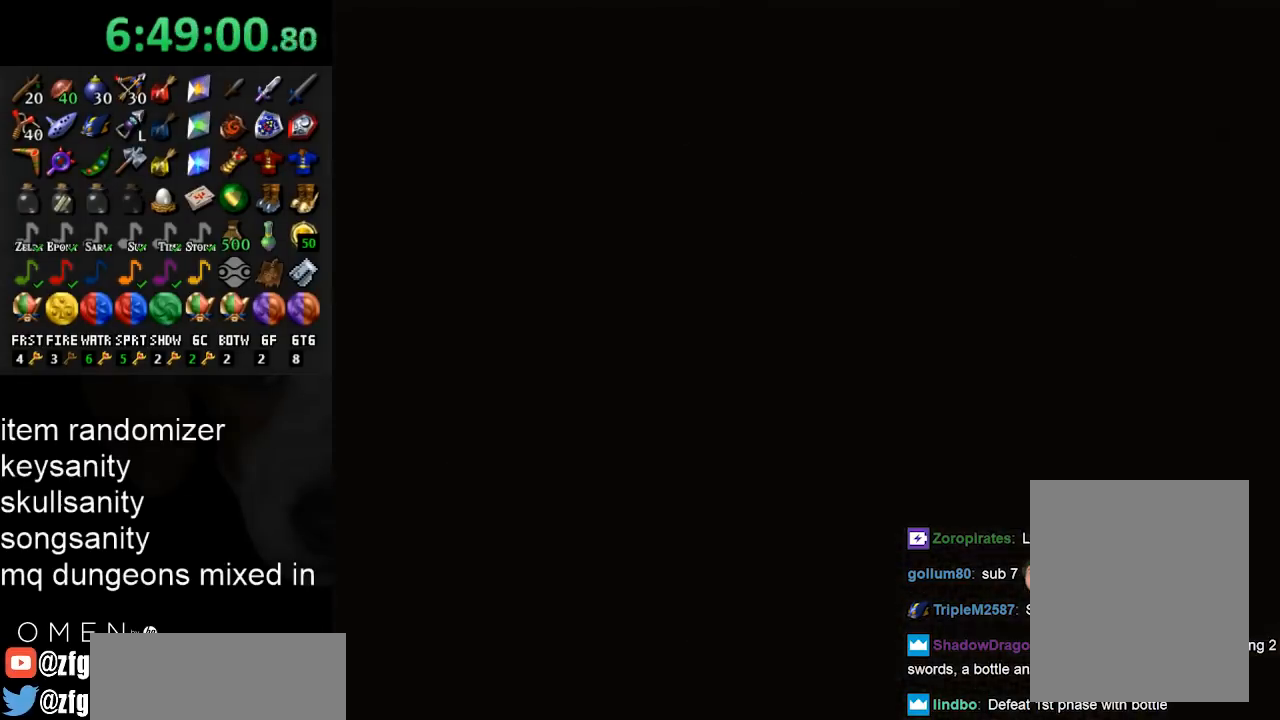
{"buttons": [], "left_stick": "left", "right_stick": "center", "events": []}
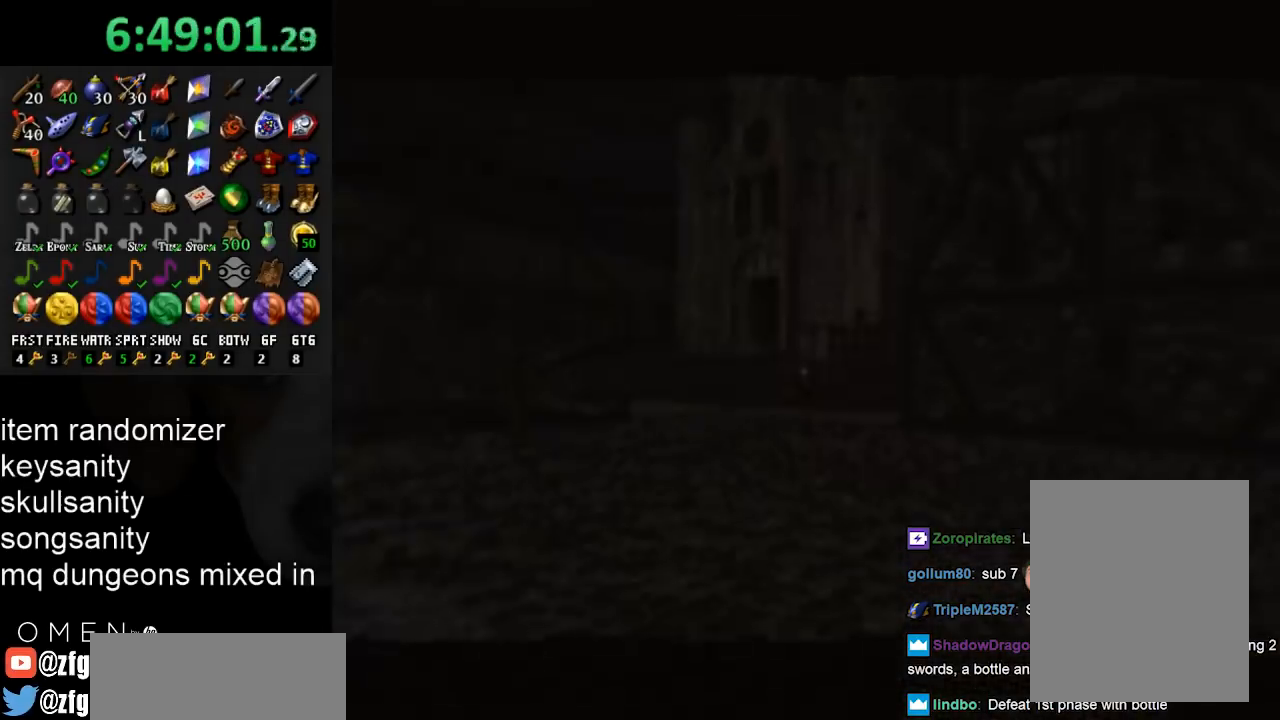
{"buttons": [], "left_stick": "left", "right_stick": "center", "events": []}
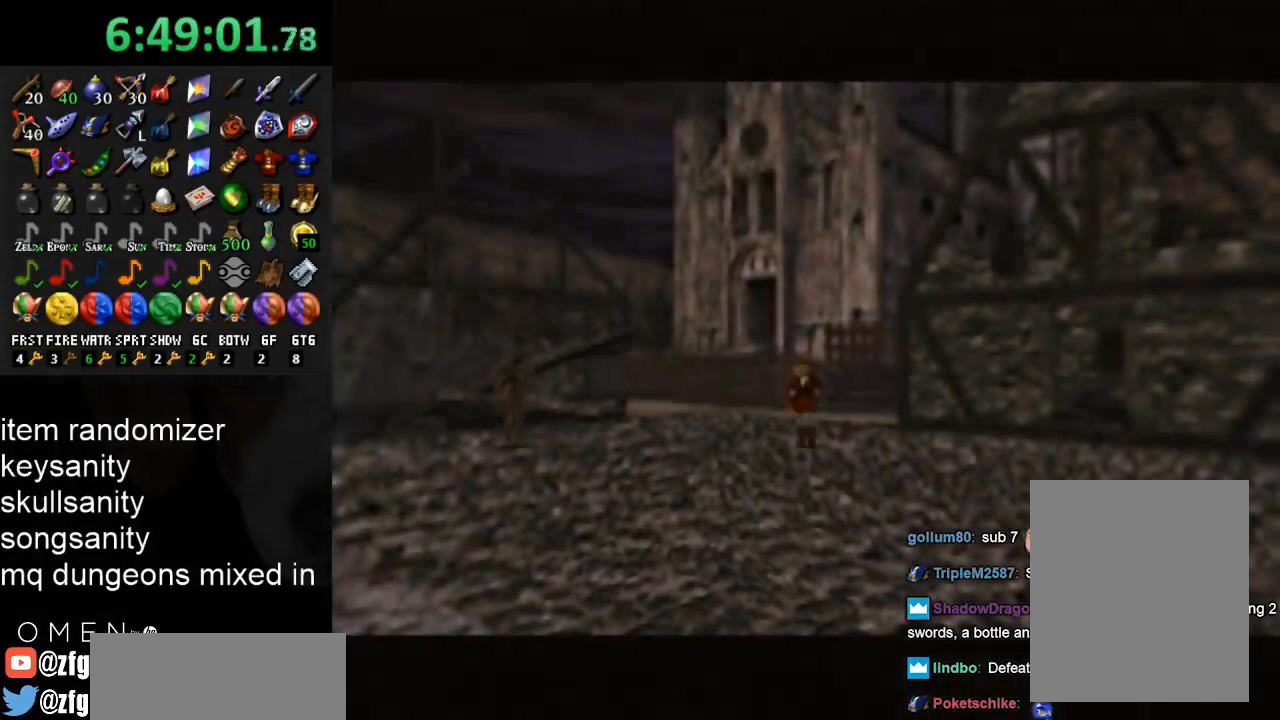
{"buttons": [], "left_stick": "left", "right_stick": "center", "events": [[267, "A", "down"], [367, "A", "up"], [467, "A", "down"], [500, "A", "up"]]}
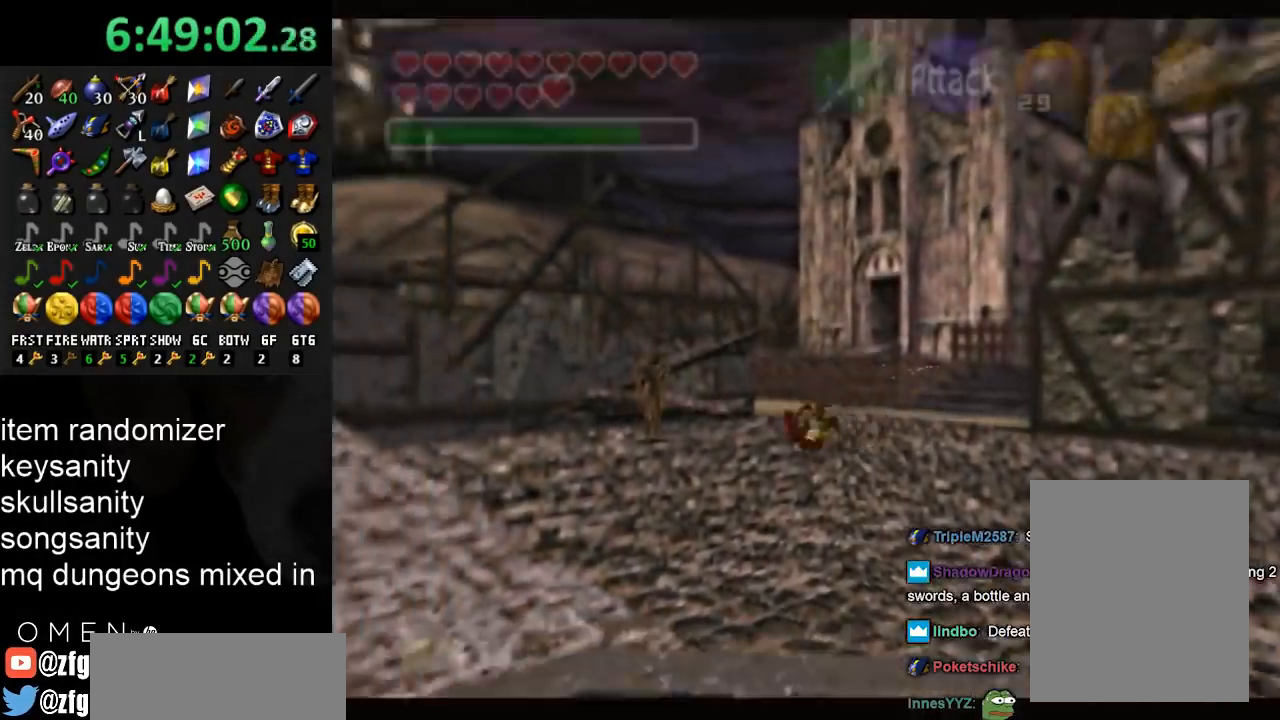
{"buttons": [], "left_stick": "left", "right_stick": "center", "events": []}
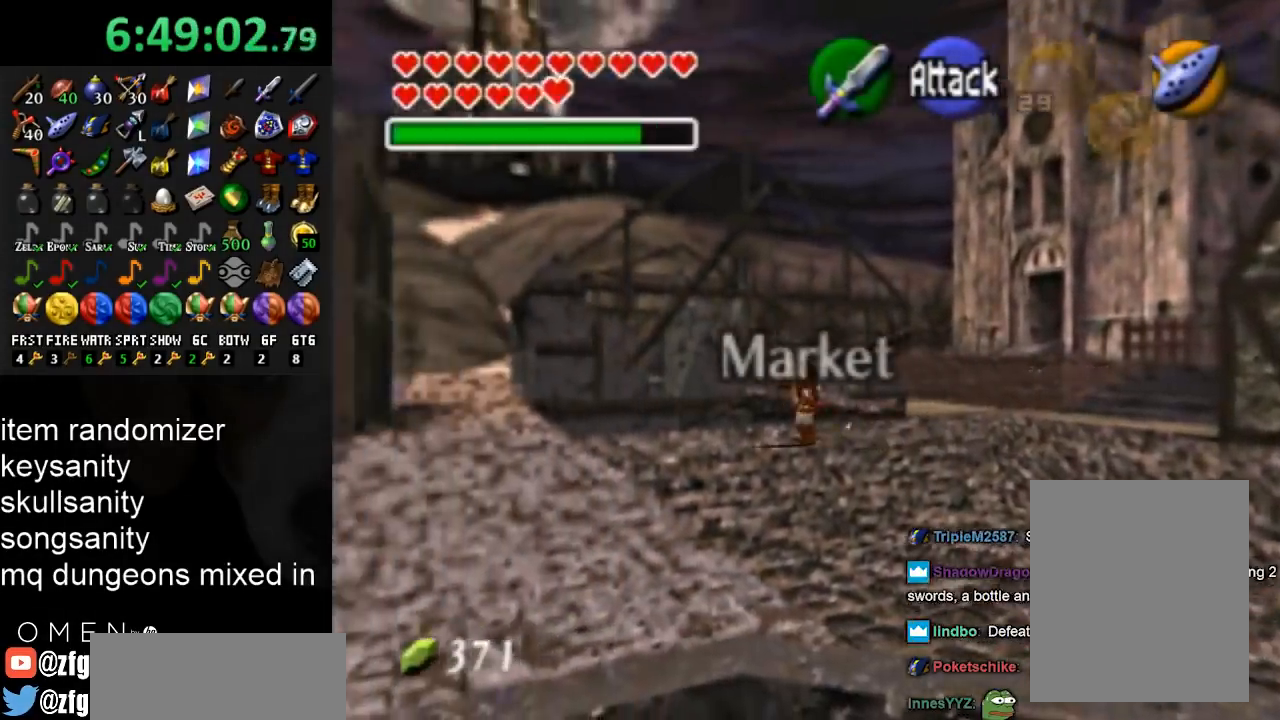
{"buttons": [], "left_stick": "left", "right_stick": "center", "events": [[100, "A", "down"], [200, "A", "up"], [300, "A", "down"], [367, "A", "up"]]}
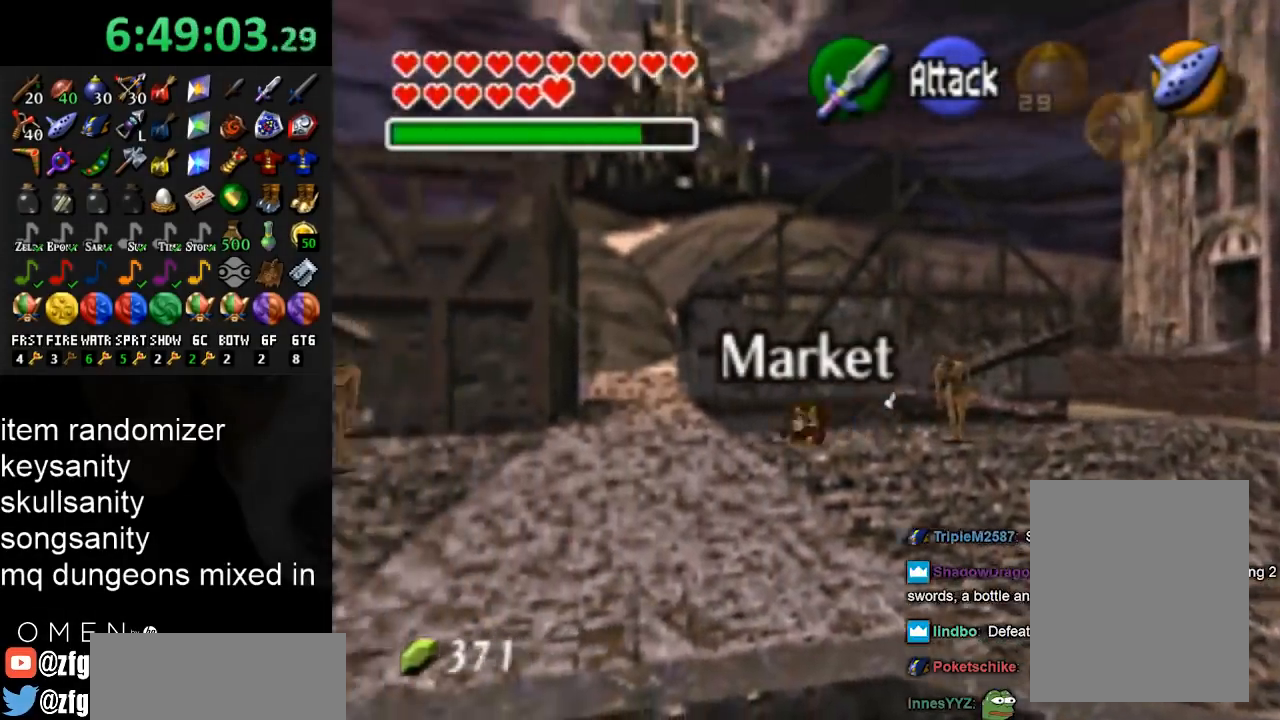
{"buttons": [], "left_stick": "up-left", "right_stick": "center", "events": [[333, "left_stick", "up-left"]]}
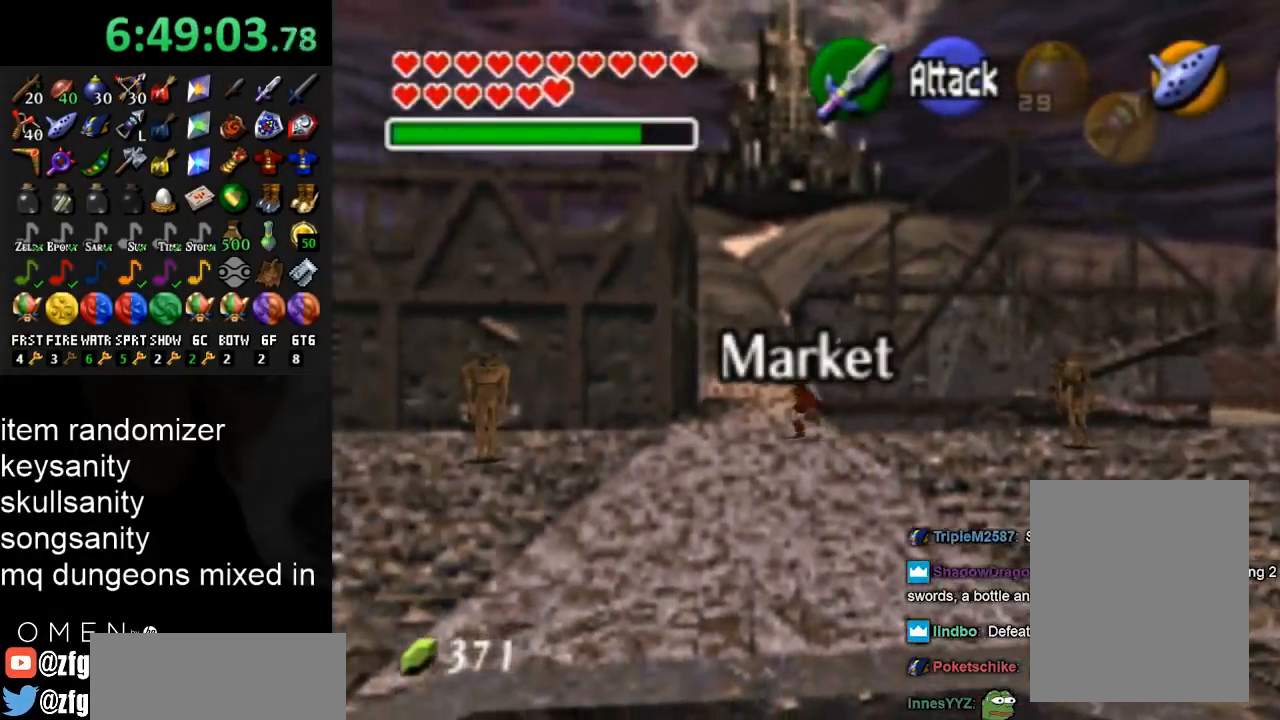
{"buttons": [], "left_stick": "up", "right_stick": "center", "events": [[100, "left_stick", "up"], [200, "A", "down"], [333, "A", "up"], [367, "A", "down"], [433, "A", "up"]]}
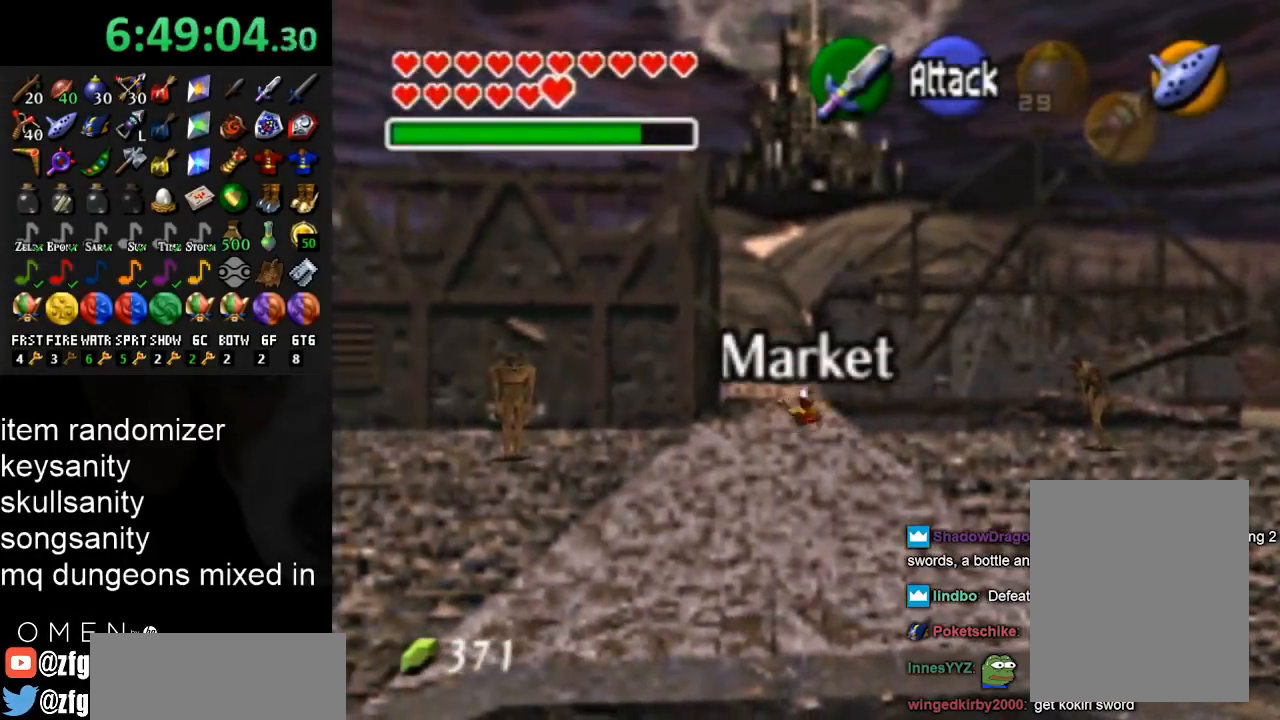
{"buttons": [], "left_stick": "up", "right_stick": "center", "events": [[33, "A", "down"], [100, "A", "up"]]}
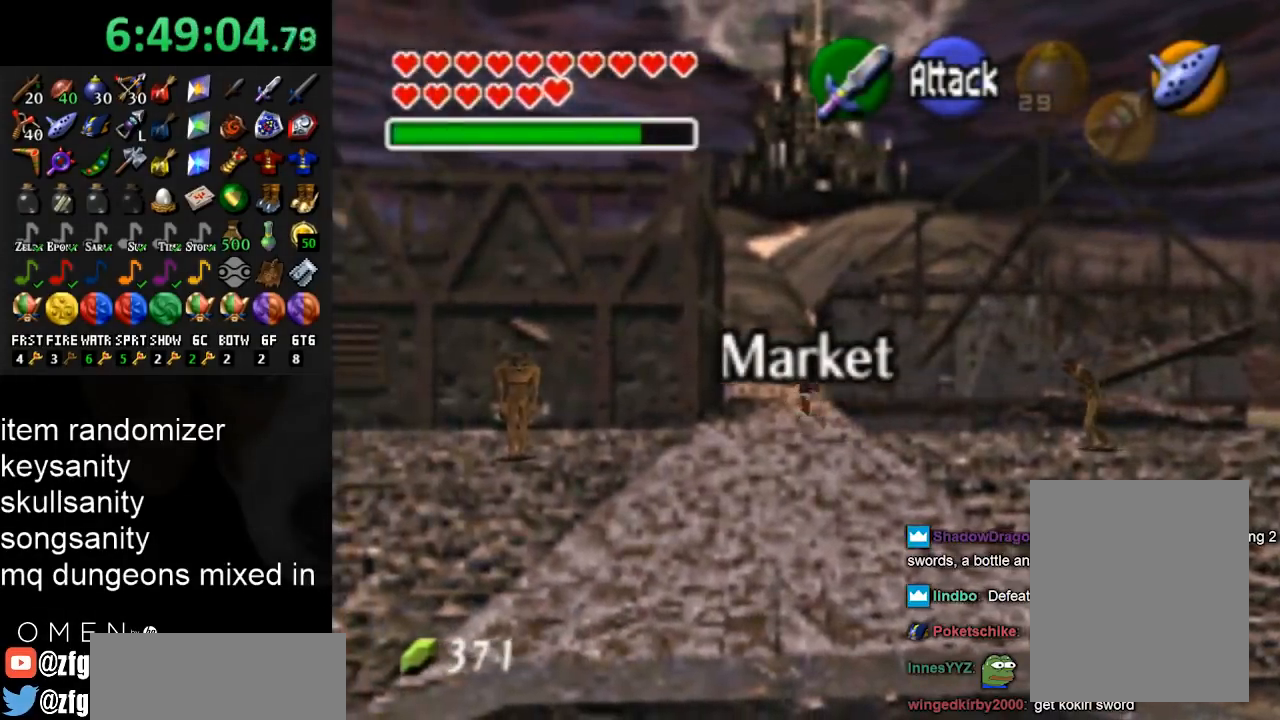
{"buttons": [], "left_stick": "up", "right_stick": "center", "events": [[33, "A", "down"], [100, "A", "up"], [200, "A", "down"], [300, "A", "up"], [367, "A", "down"], [467, "A", "up"]]}
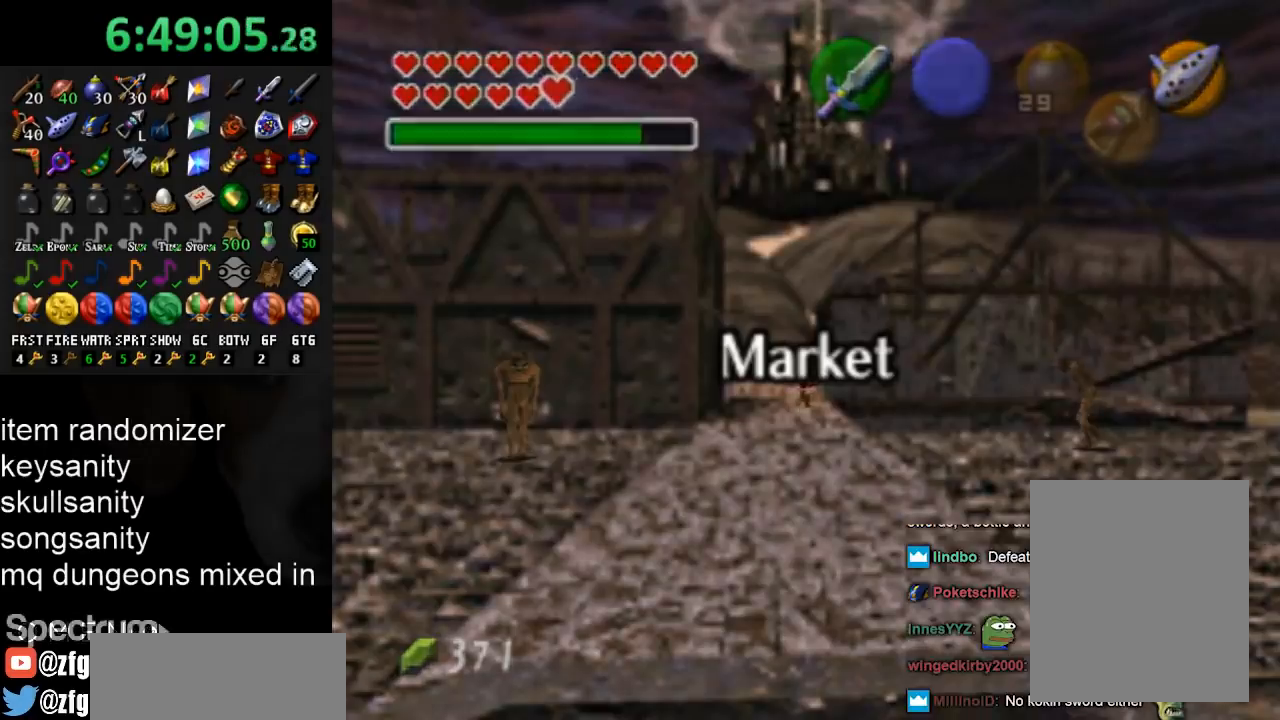
{"buttons": [], "left_stick": "up", "right_stick": "center", "events": []}
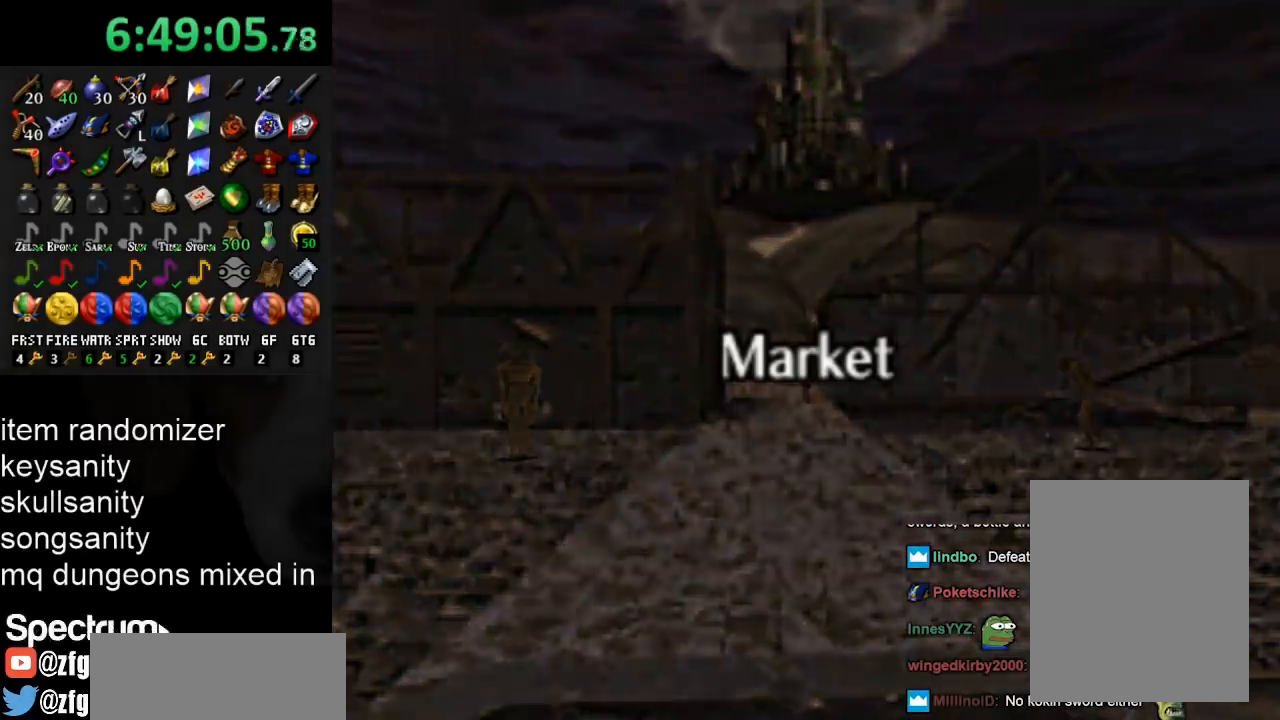
{"buttons": [], "left_stick": "up", "right_stick": "center", "events": []}
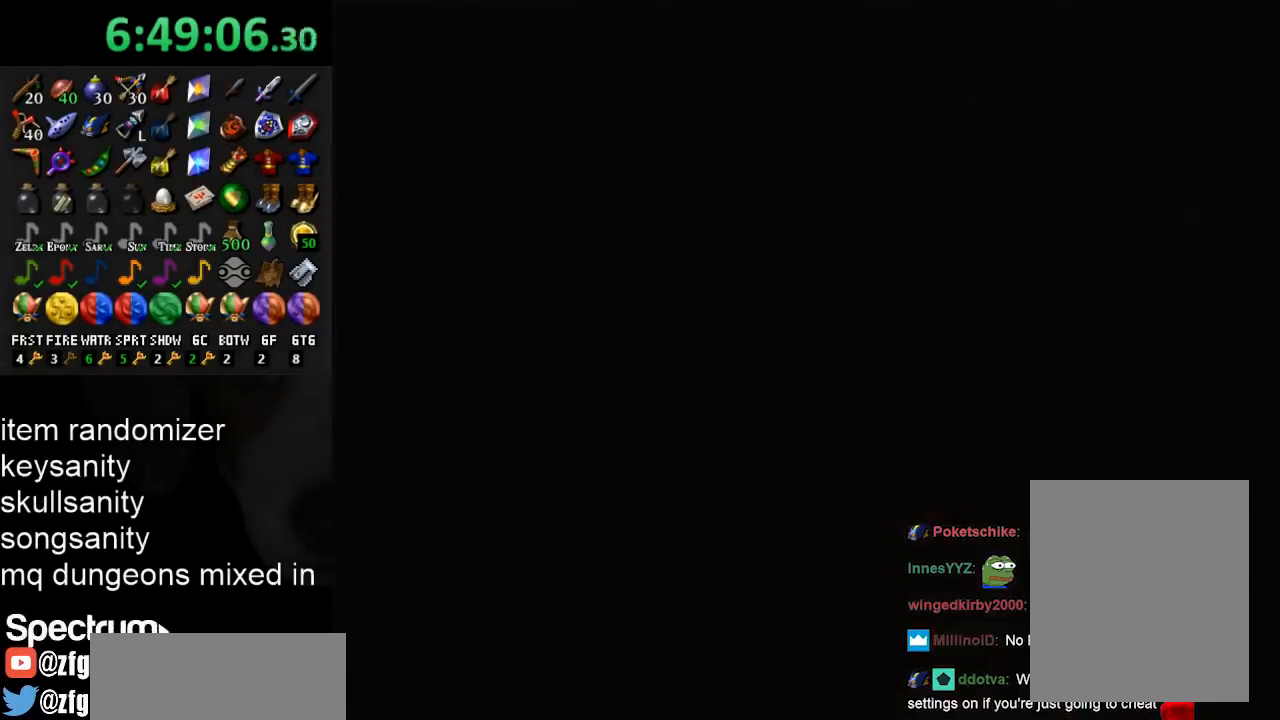
{"buttons": [], "left_stick": "center", "right_stick": "center", "events": [[467, "left_stick", "center"]]}
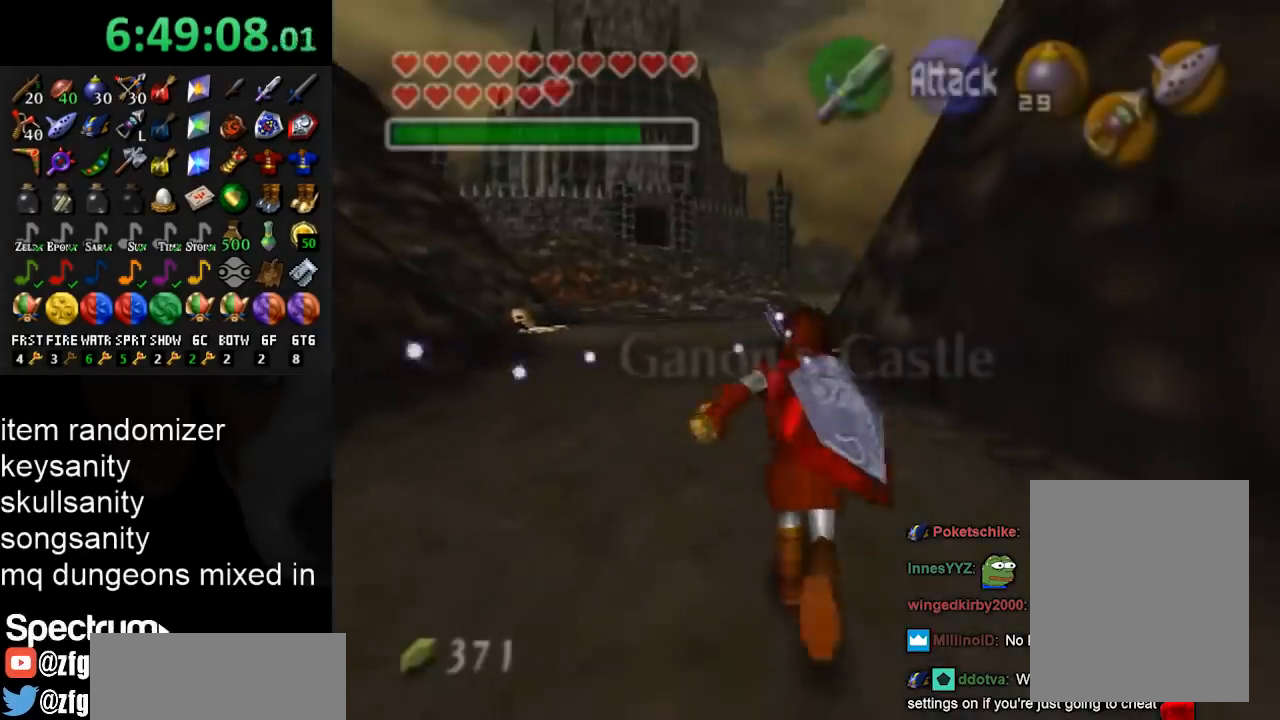
{"buttons": ["L1"], "left_stick": "down", "right_stick": "center", "events": [[67, "left_stick", "down"], [200, "L1", "down"]]}
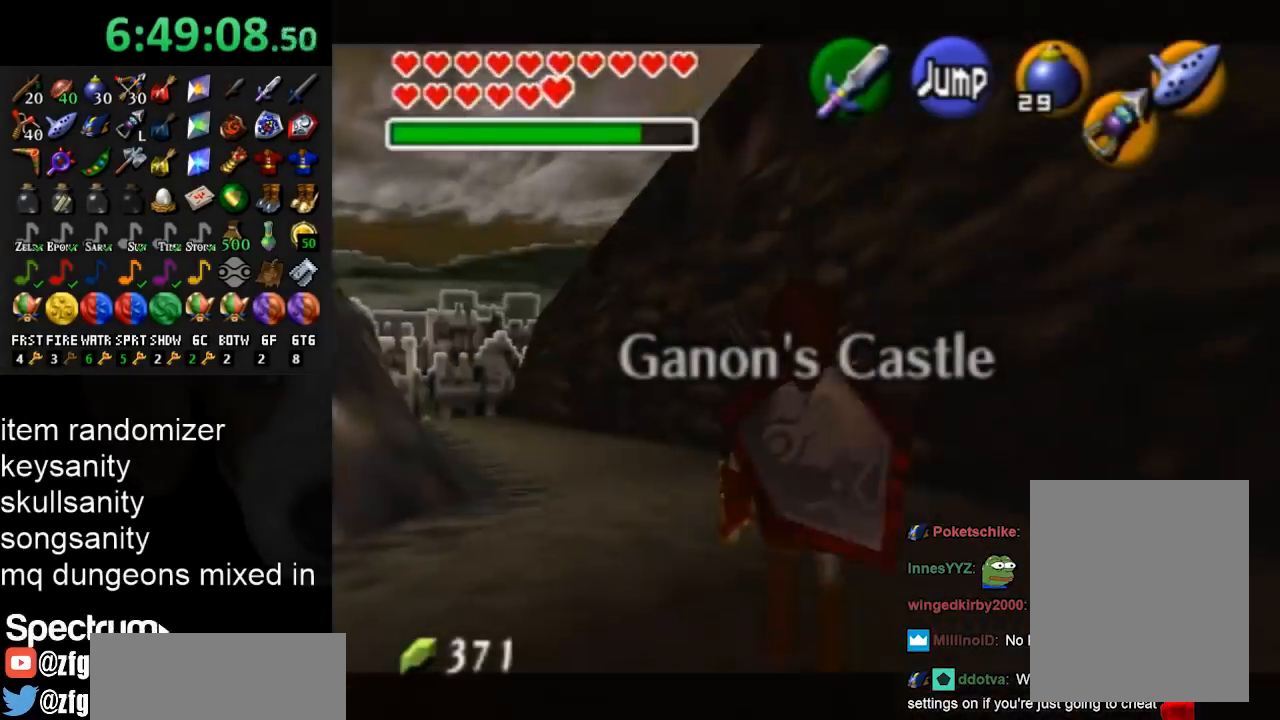
{"buttons": ["L1"], "left_stick": "down", "right_stick": "center", "events": []}
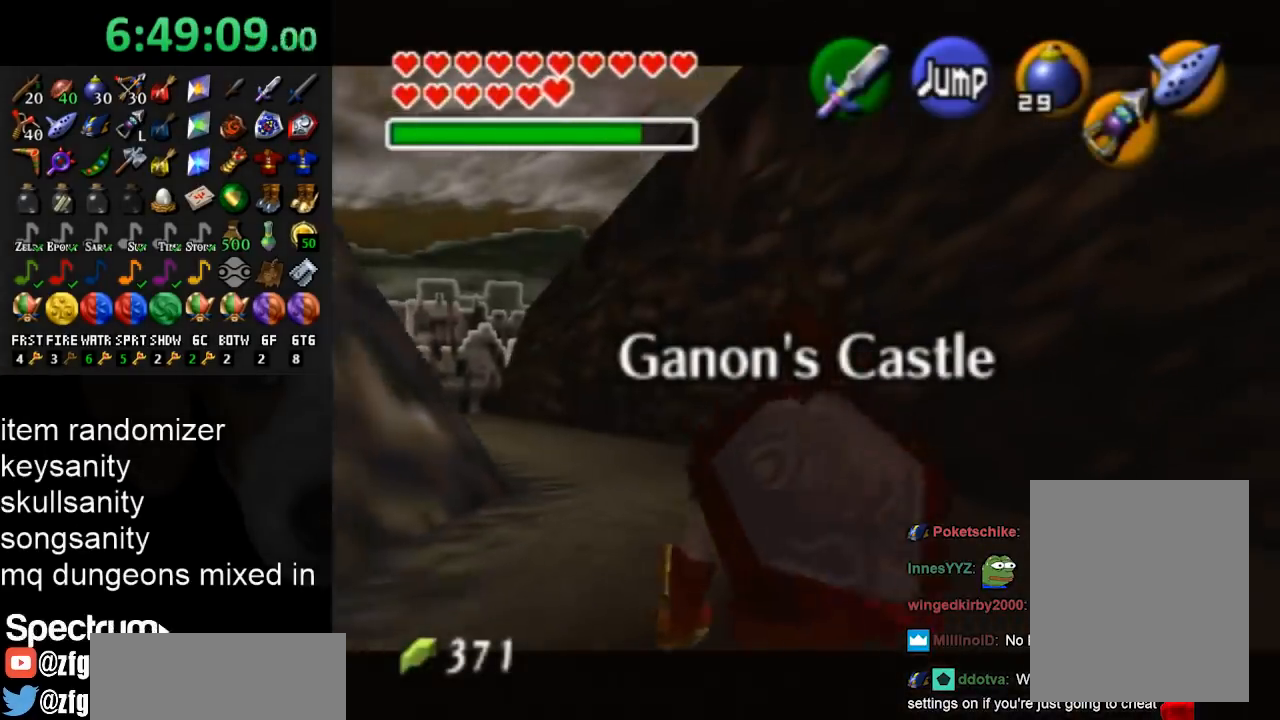
{"buttons": ["L1"], "left_stick": "down", "right_stick": "center", "events": []}
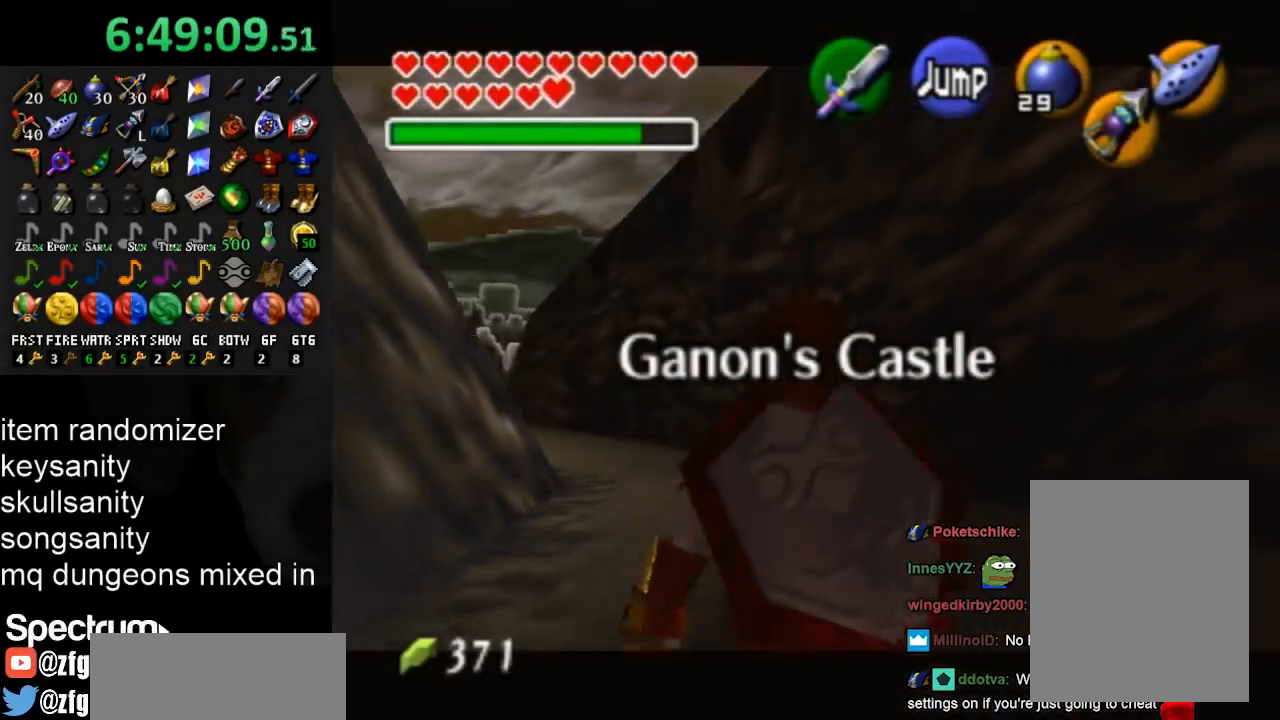
{"buttons": ["L1"], "left_stick": "down", "right_stick": "center", "events": []}
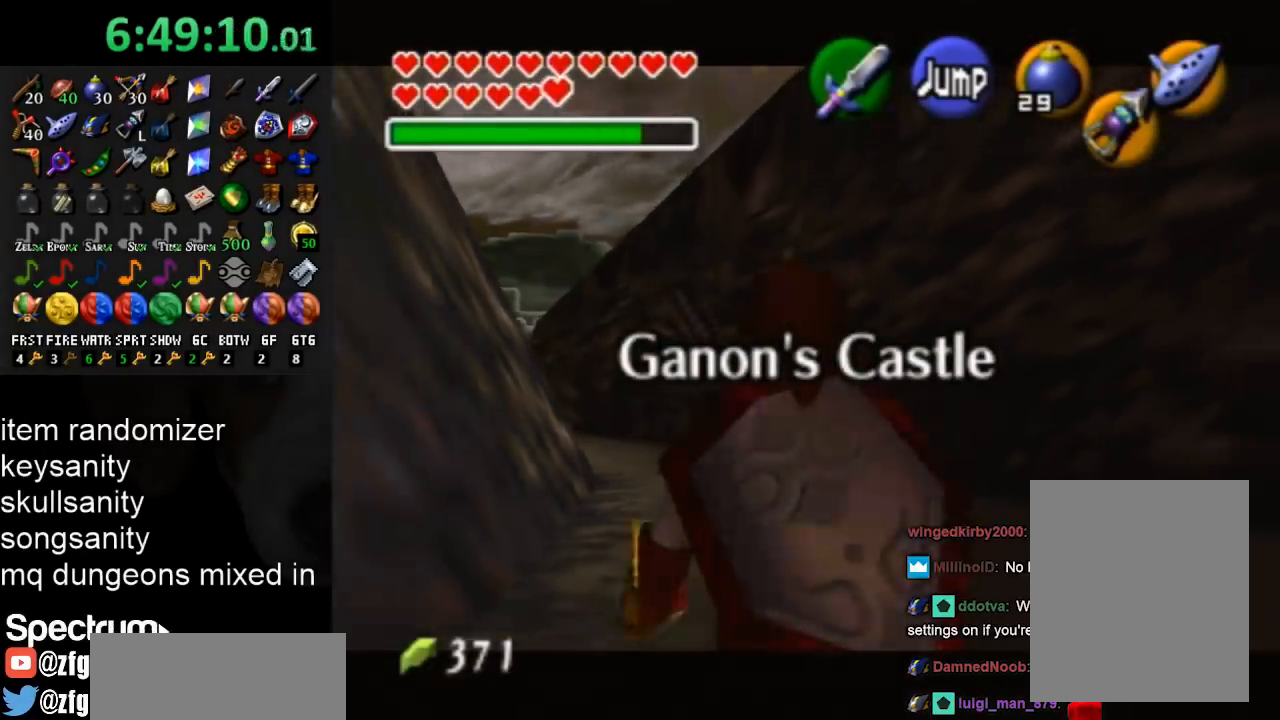
{"buttons": ["L1"], "left_stick": "down", "right_stick": "center", "events": []}
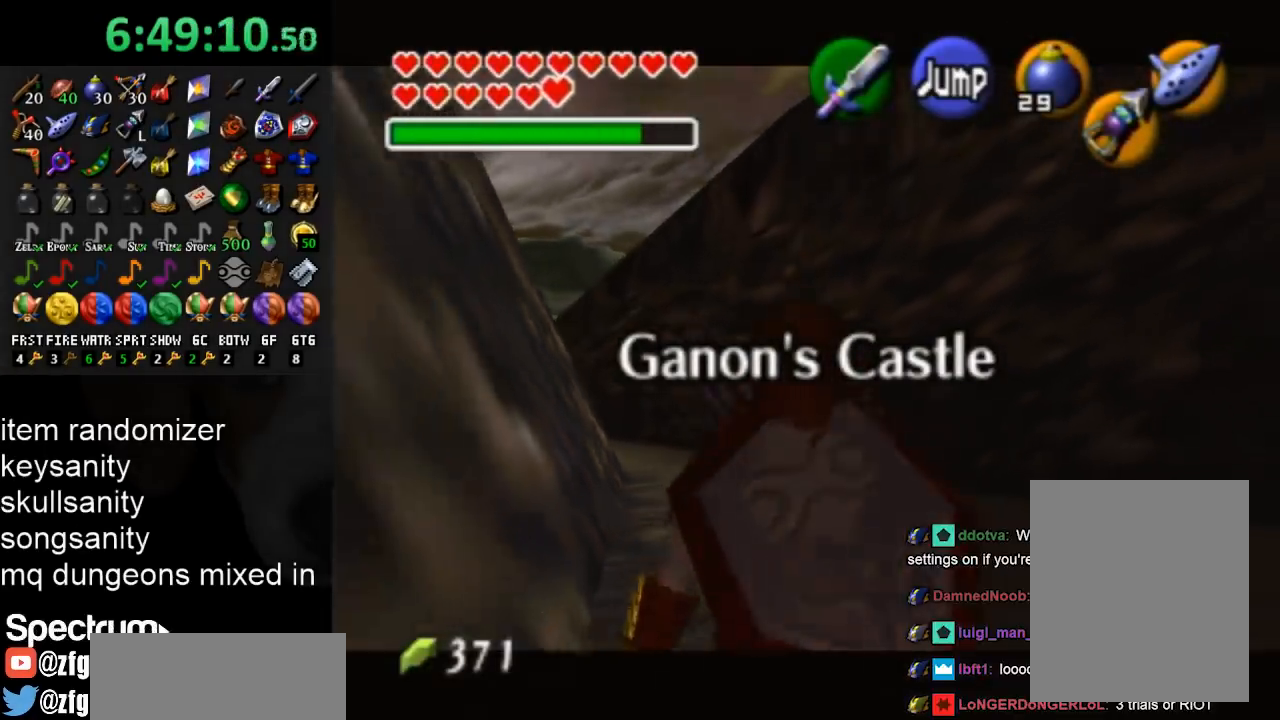
{"buttons": ["L1"], "left_stick": "down", "right_stick": "center", "events": []}
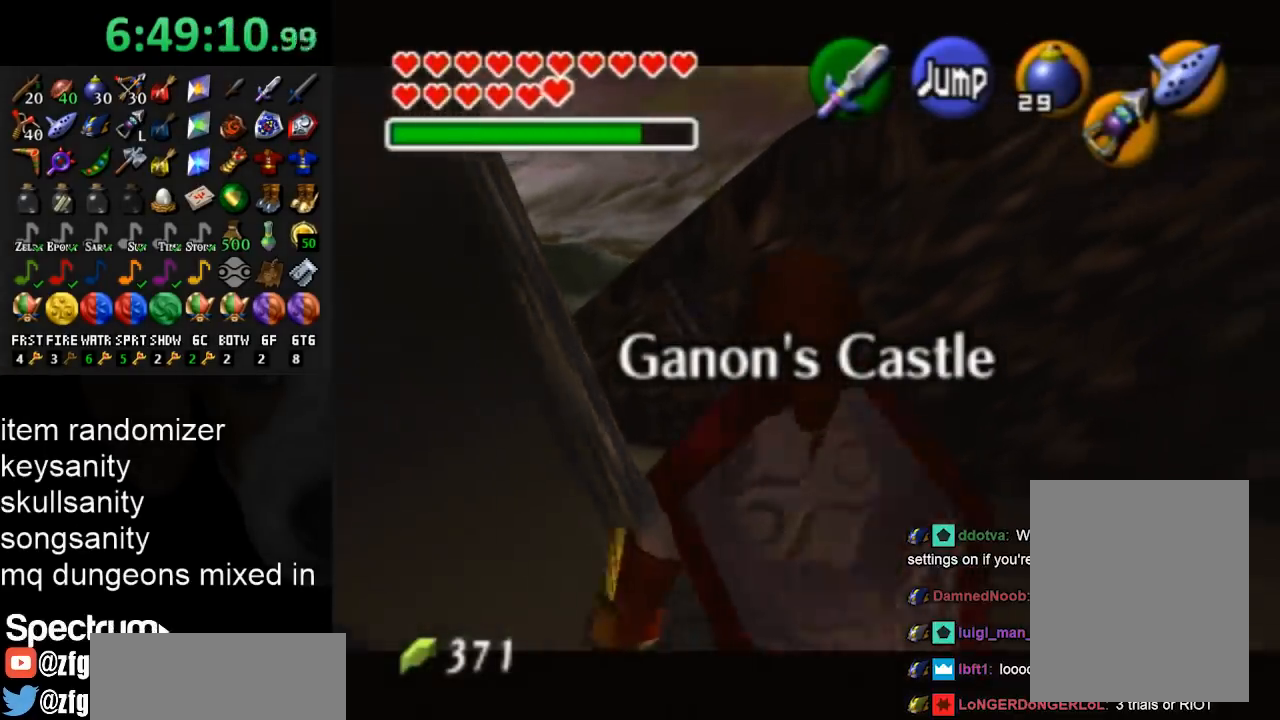
{"buttons": ["L1"], "left_stick": "down", "right_stick": "center", "events": []}